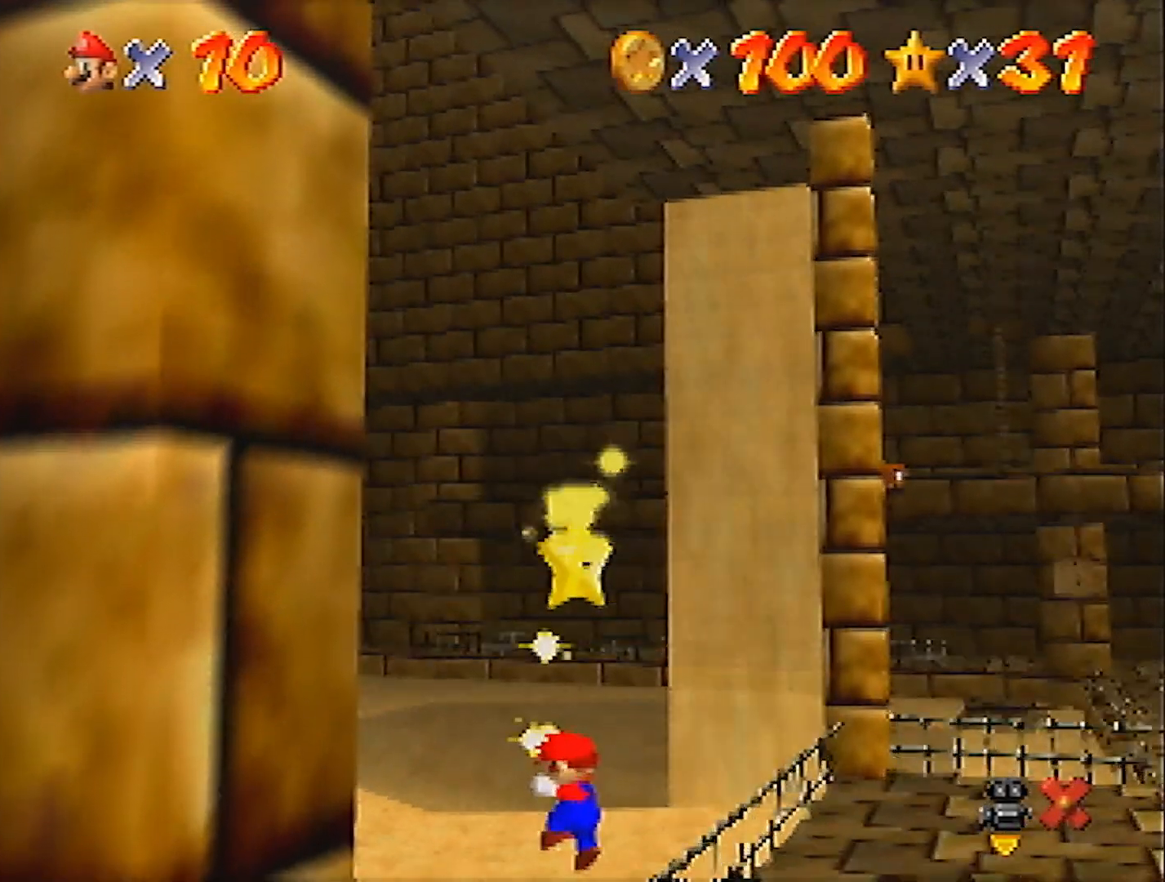
Gameplay with a controller (Nintendo layout); each line is a JSON object with the inputs held at the frame after it. "events" lists button and stick changes between this image and that frame as [ms after this image, input, new state], when the widget could be followed in between. Not read: L3 R3 START.
{"buttons": [], "left_stick": "center", "events": [[300, "C_LEFT", "down"], [334, "C_LEFT", "up"], [434, "C_LEFT", "down"], [500, "C_LEFT", "up"]]}
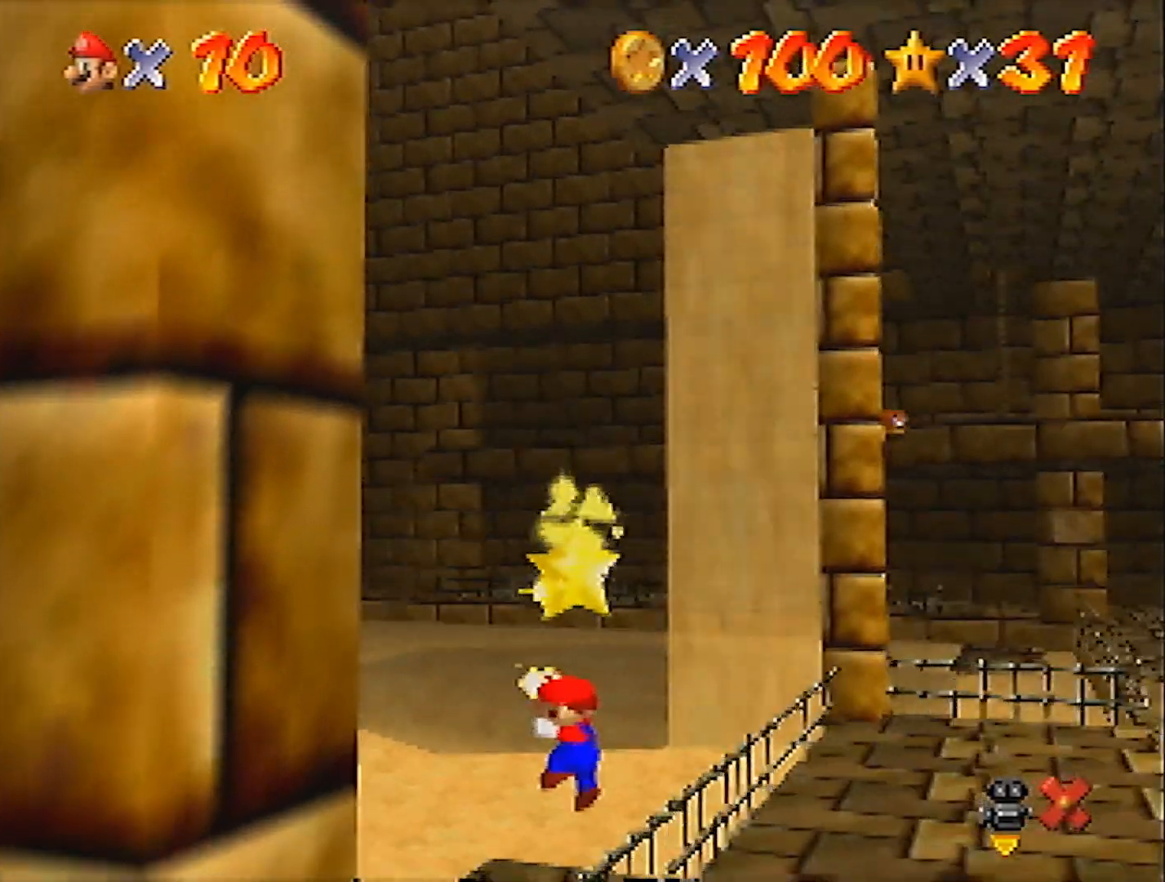
{"buttons": ["C_LEFT"], "left_stick": "center", "events": [[67, "C_LEFT", "down"], [134, "C_LEFT", "up"], [234, "C_LEFT", "down"], [267, "C_LEFT", "up"], [367, "C_LEFT", "down"], [434, "C_LEFT", "up"], [501, "C_LEFT", "down"]]}
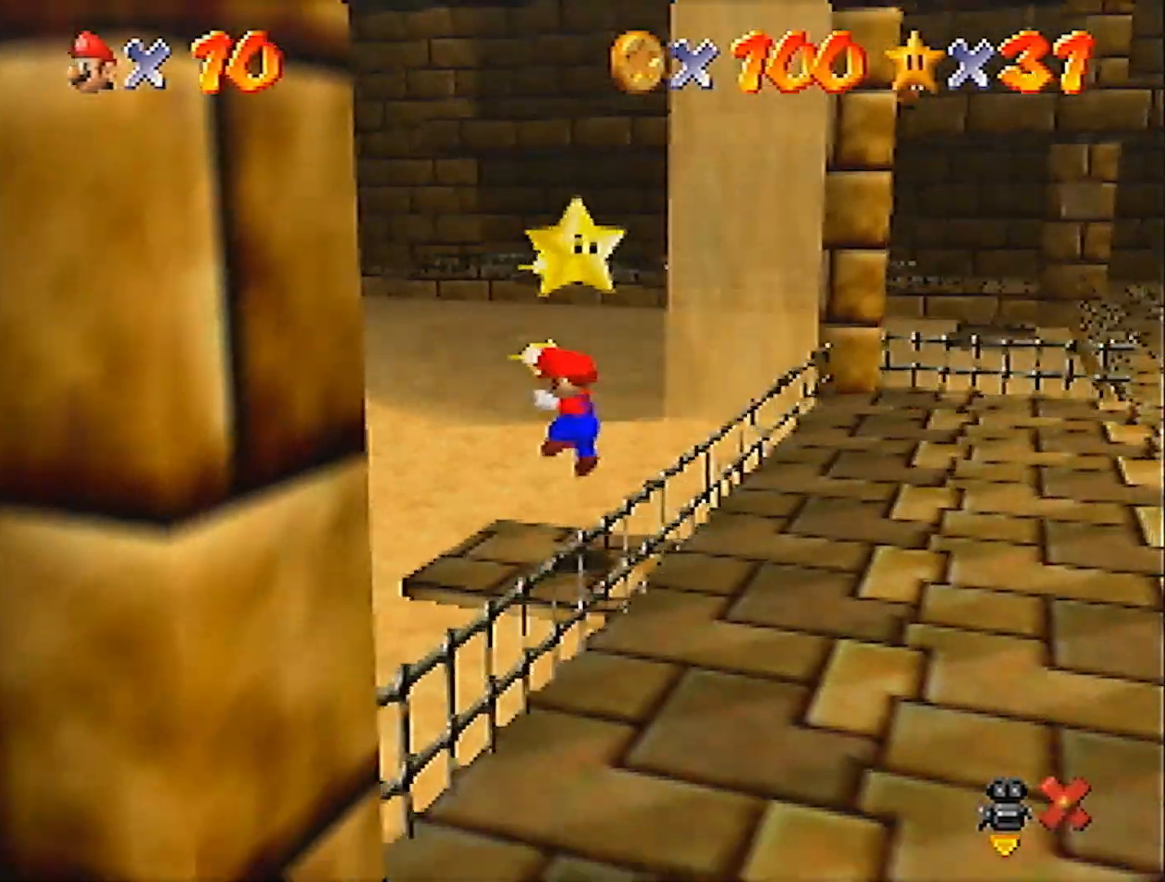
{"buttons": [], "left_stick": "center", "events": [[67, "C_LEFT", "up"], [133, "C_LEFT", "down"], [200, "C_LEFT", "up"]]}
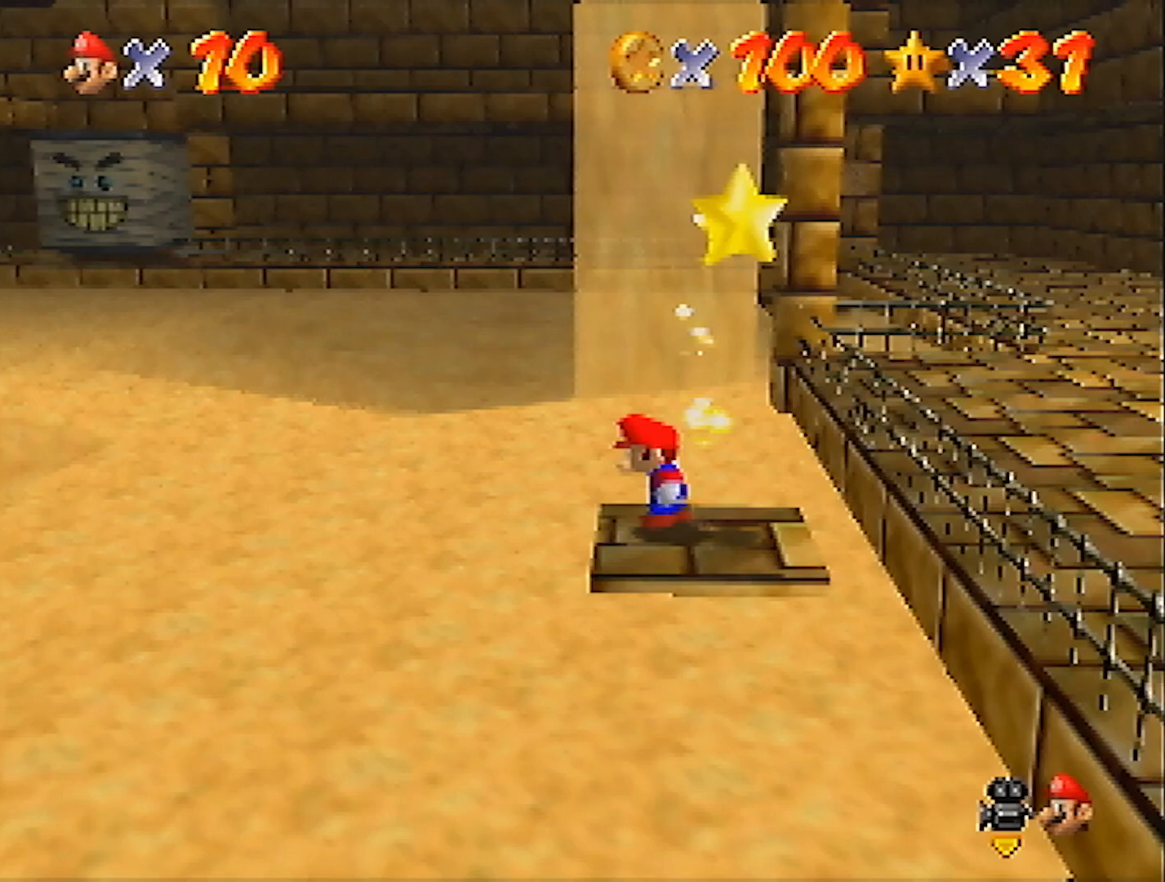
{"buttons": [], "left_stick": "center", "events": [[67, "A", "down"], [167, "left_stick", "right"], [201, "A", "up"], [267, "Z", "down"], [401, "Z", "up"], [401, "left_stick", "center"]]}
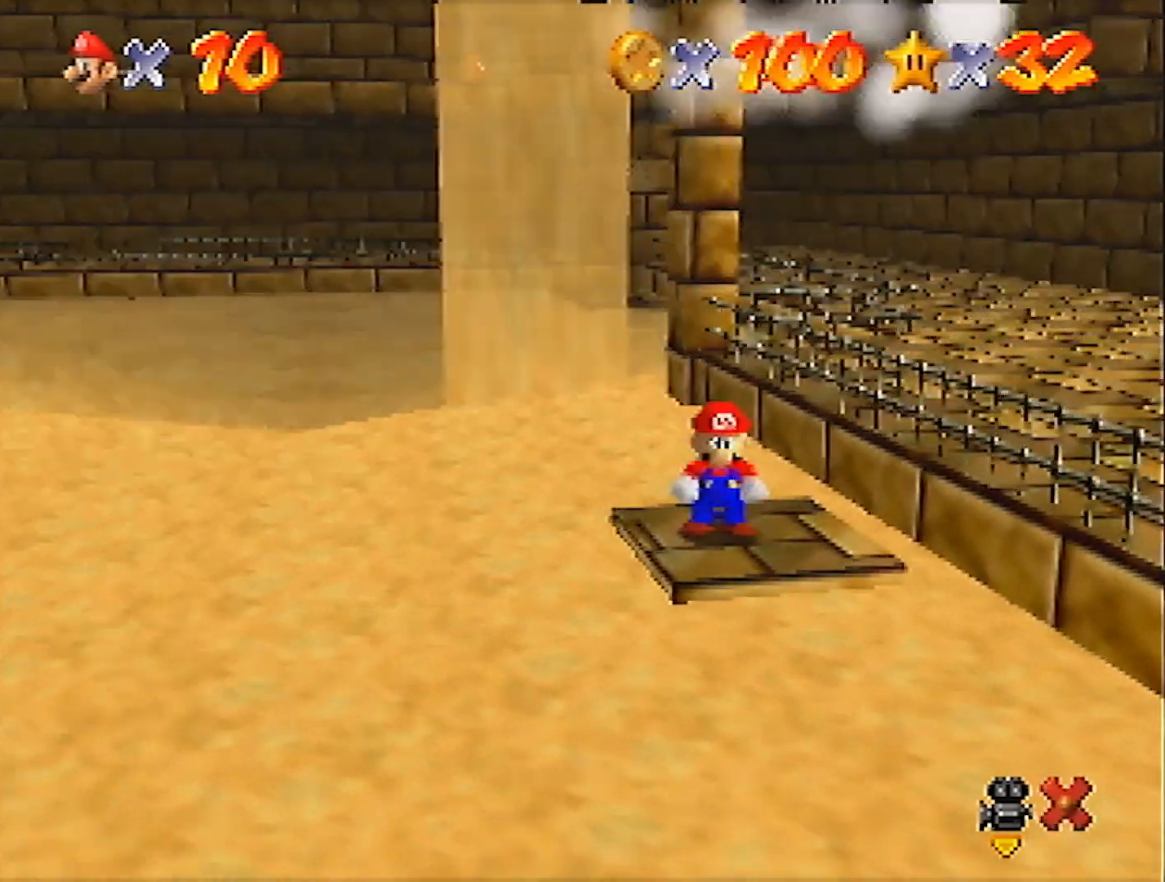
{"buttons": [], "left_stick": "center", "events": []}
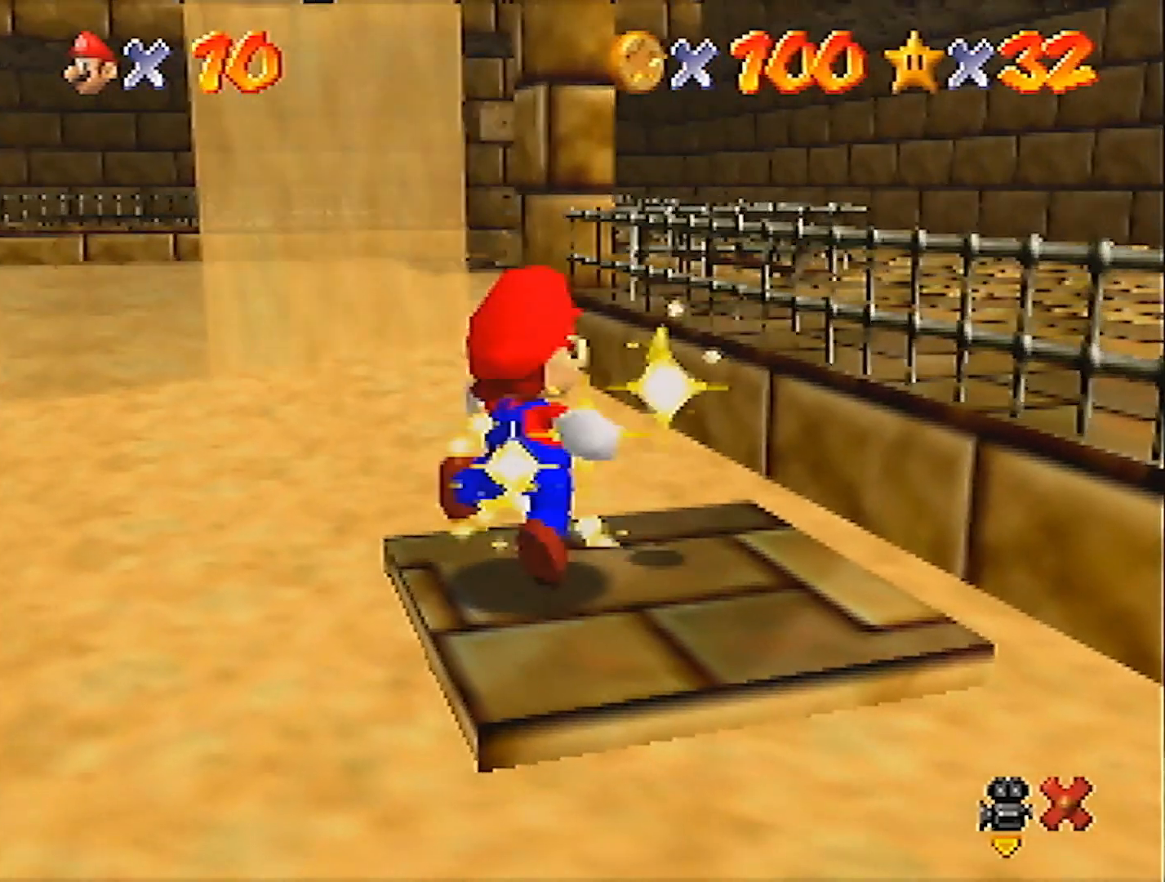
{"buttons": [], "left_stick": "center", "events": []}
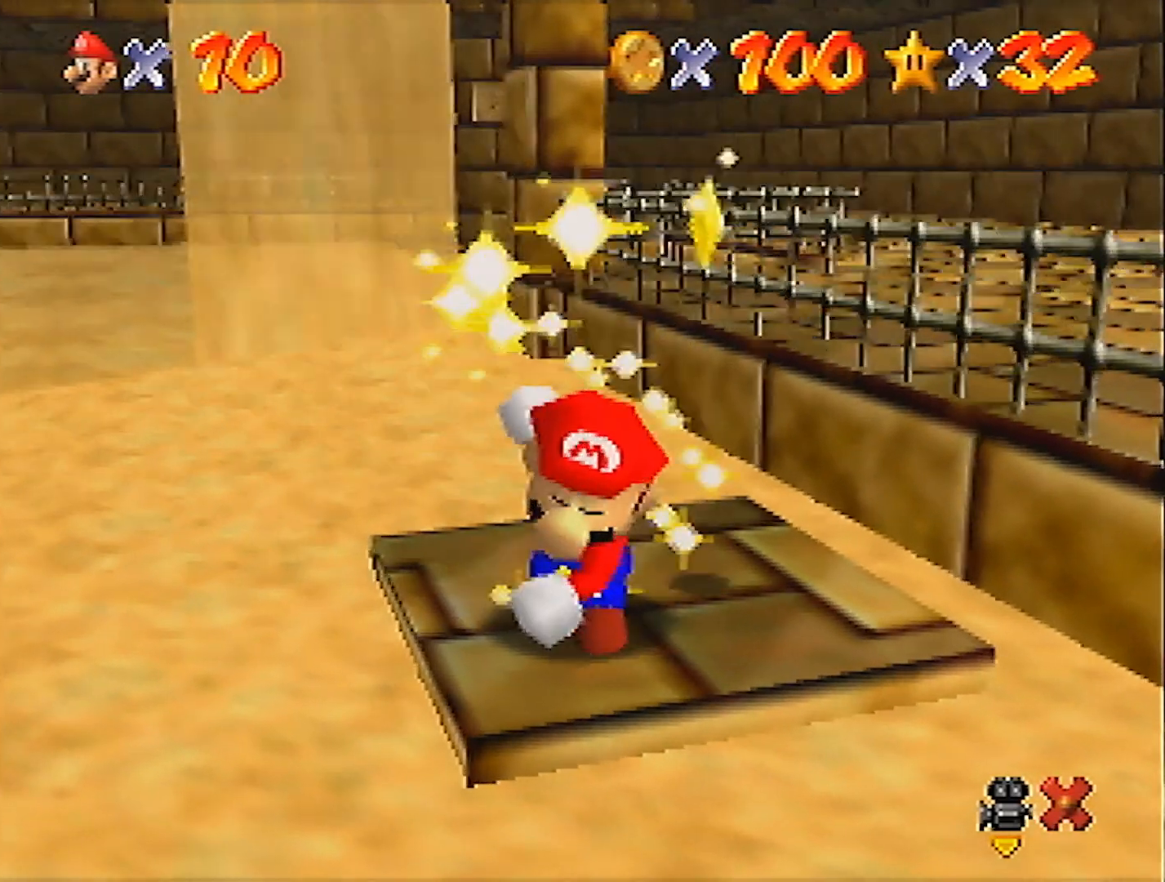
{"buttons": [], "left_stick": "center", "events": []}
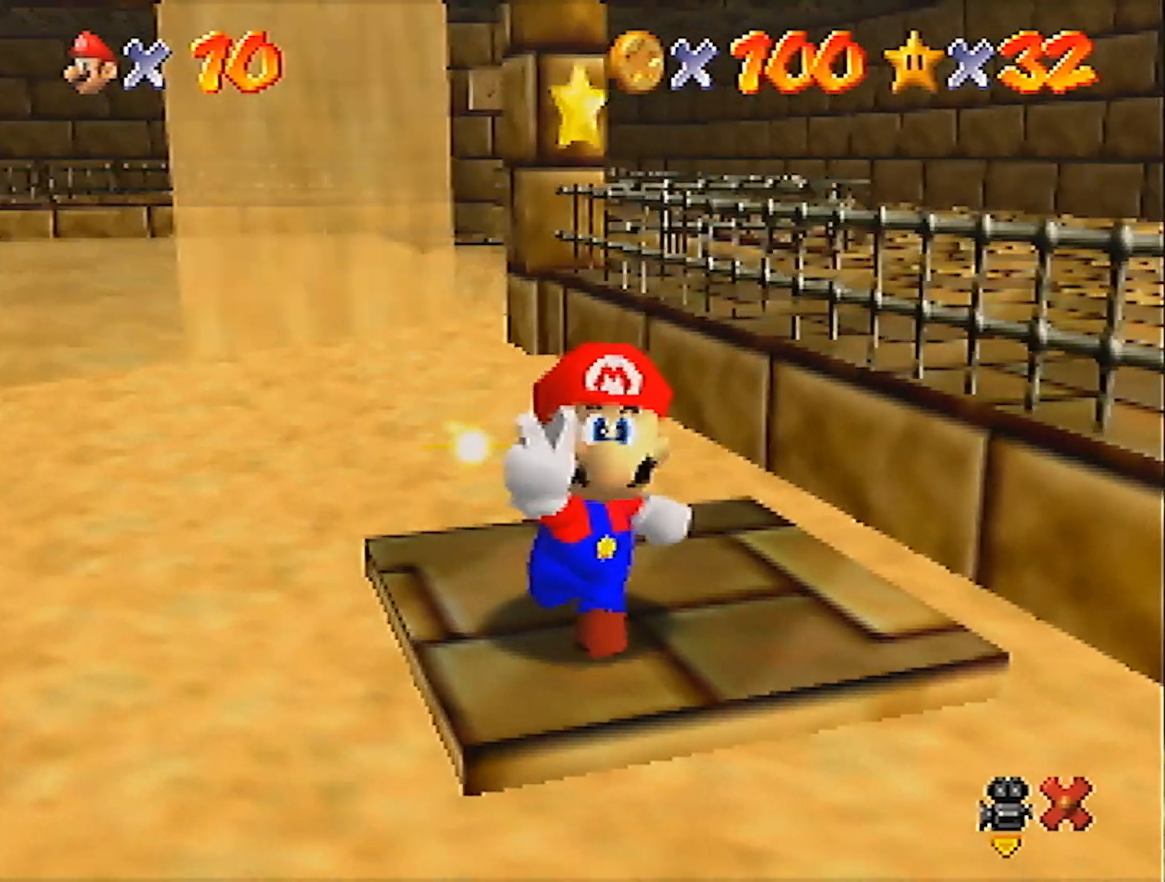
{"buttons": [], "left_stick": "center", "events": []}
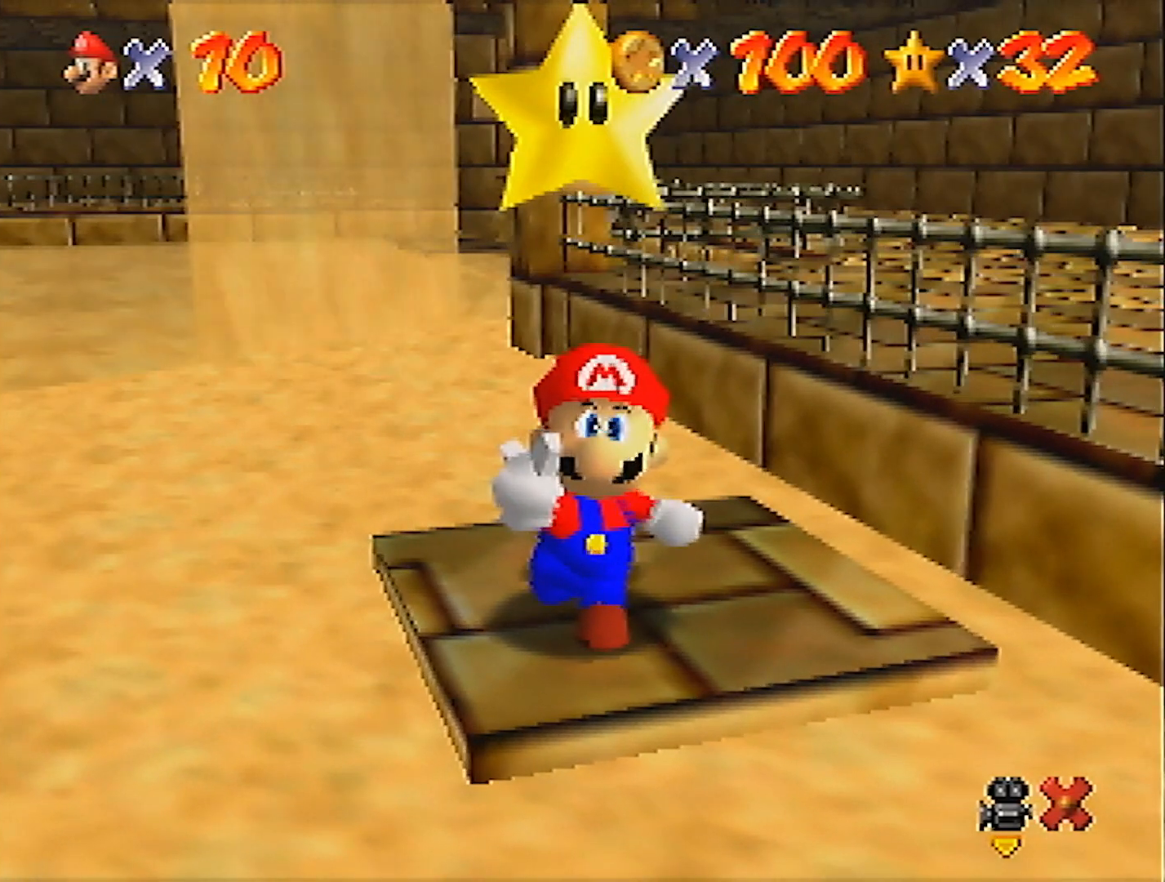
{"buttons": [], "left_stick": "center", "events": []}
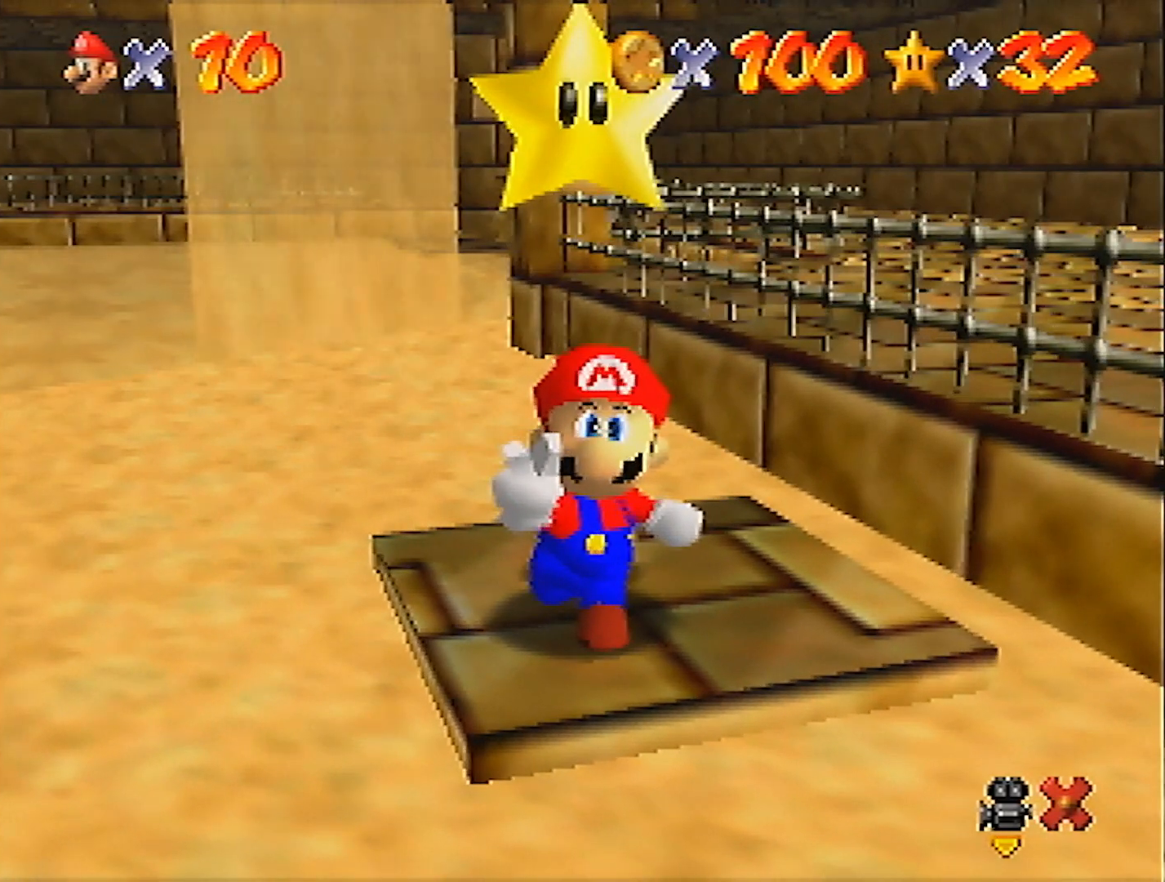
{"buttons": [], "left_stick": "right", "events": [[467, "left_stick", "right"]]}
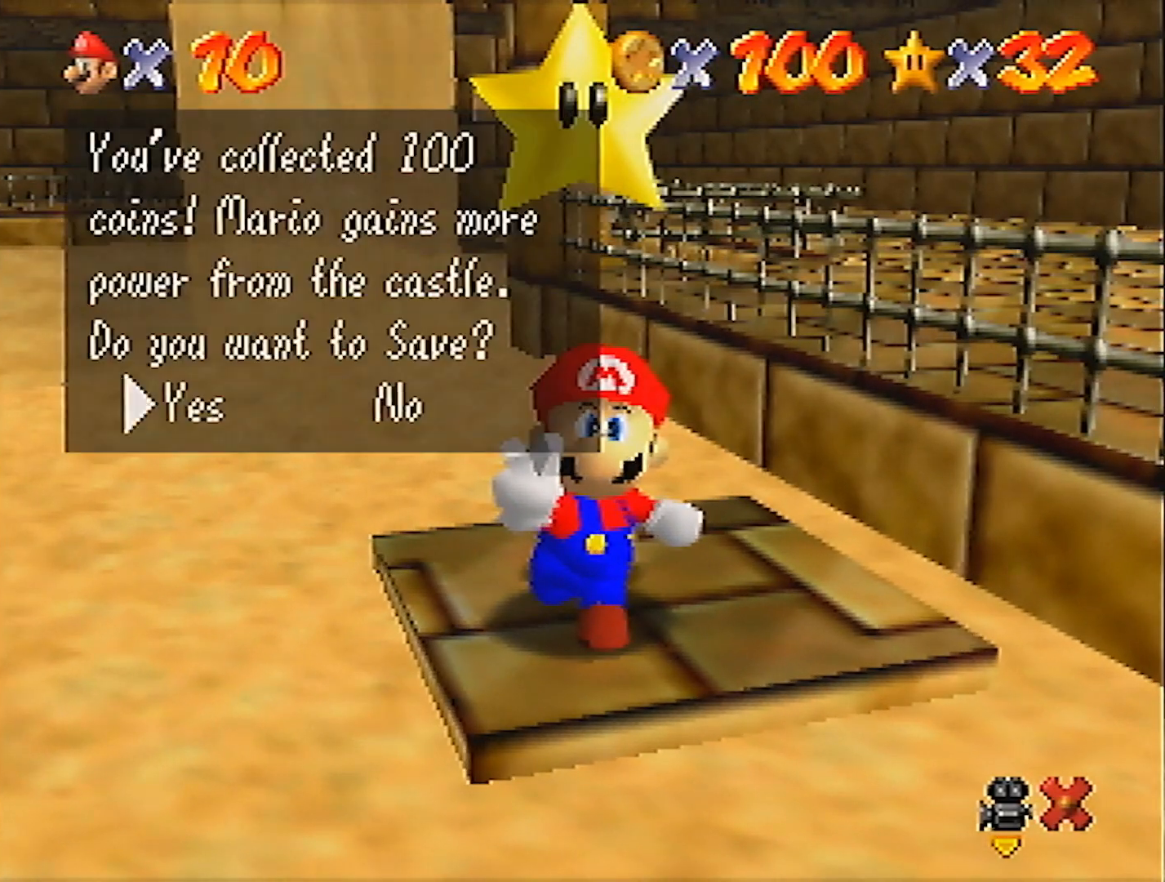
{"buttons": [], "left_stick": "up-right", "events": [[67, "A", "down"], [67, "left_stick", "up-right"], [133, "A", "up"]]}
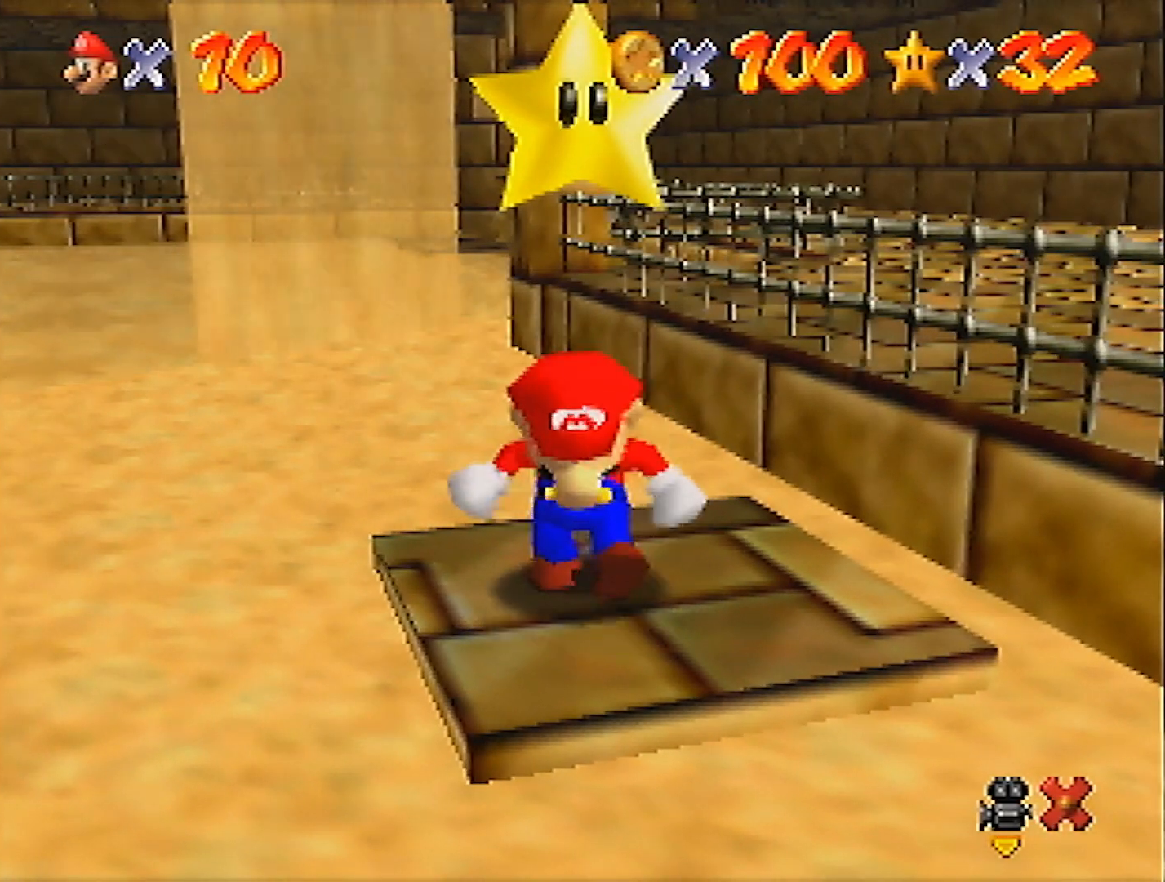
{"buttons": ["Z"], "left_stick": "up-right", "events": [[501, "Z", "down"]]}
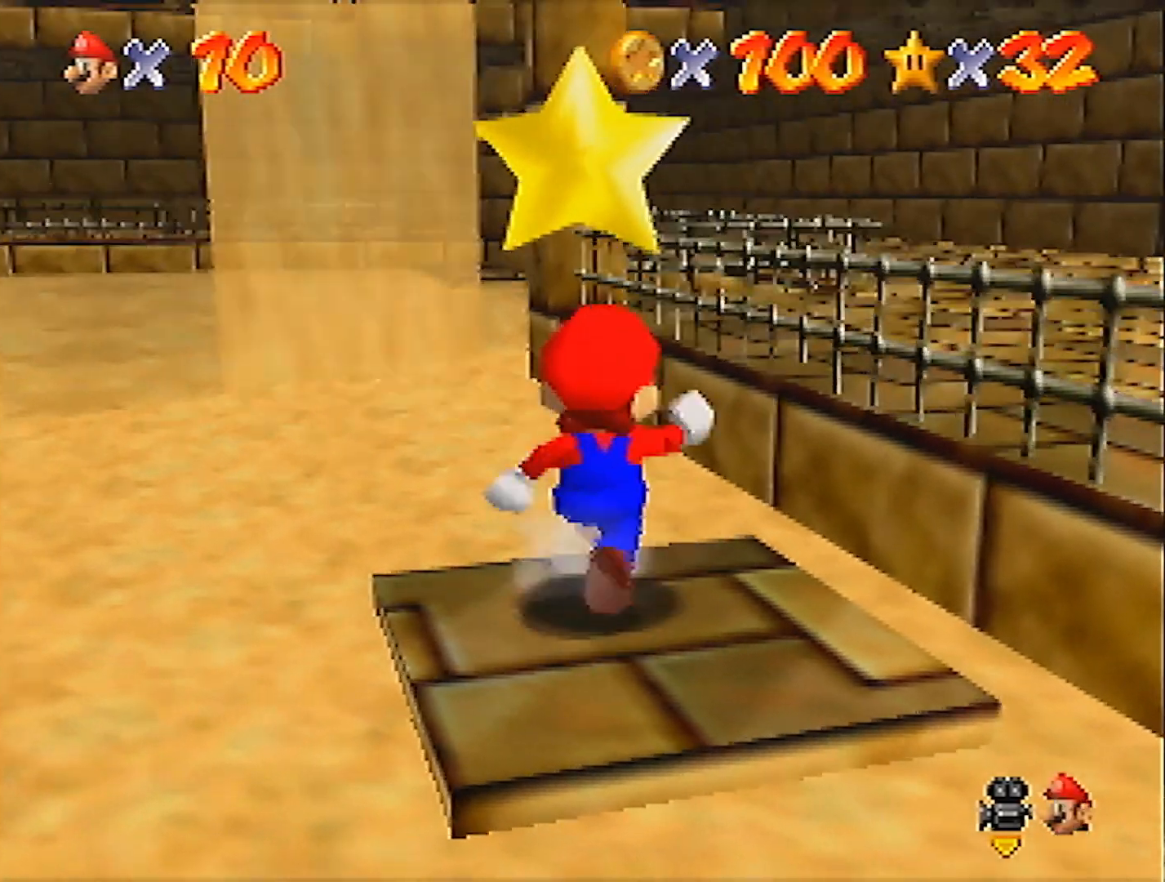
{"buttons": ["A"], "left_stick": "up-right", "events": [[33, "A", "down"], [500, "Z", "up"]]}
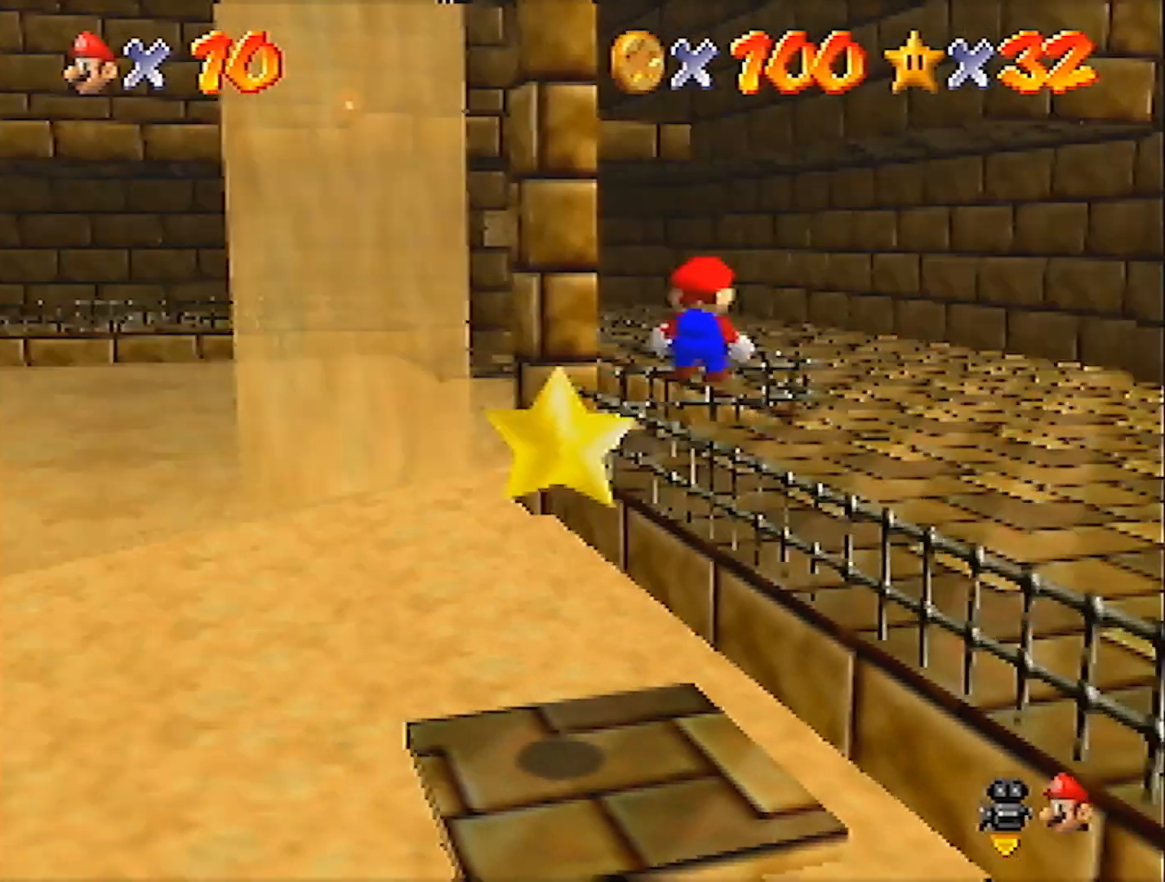
{"buttons": [], "left_stick": "up-right", "events": [[301, "A", "up"]]}
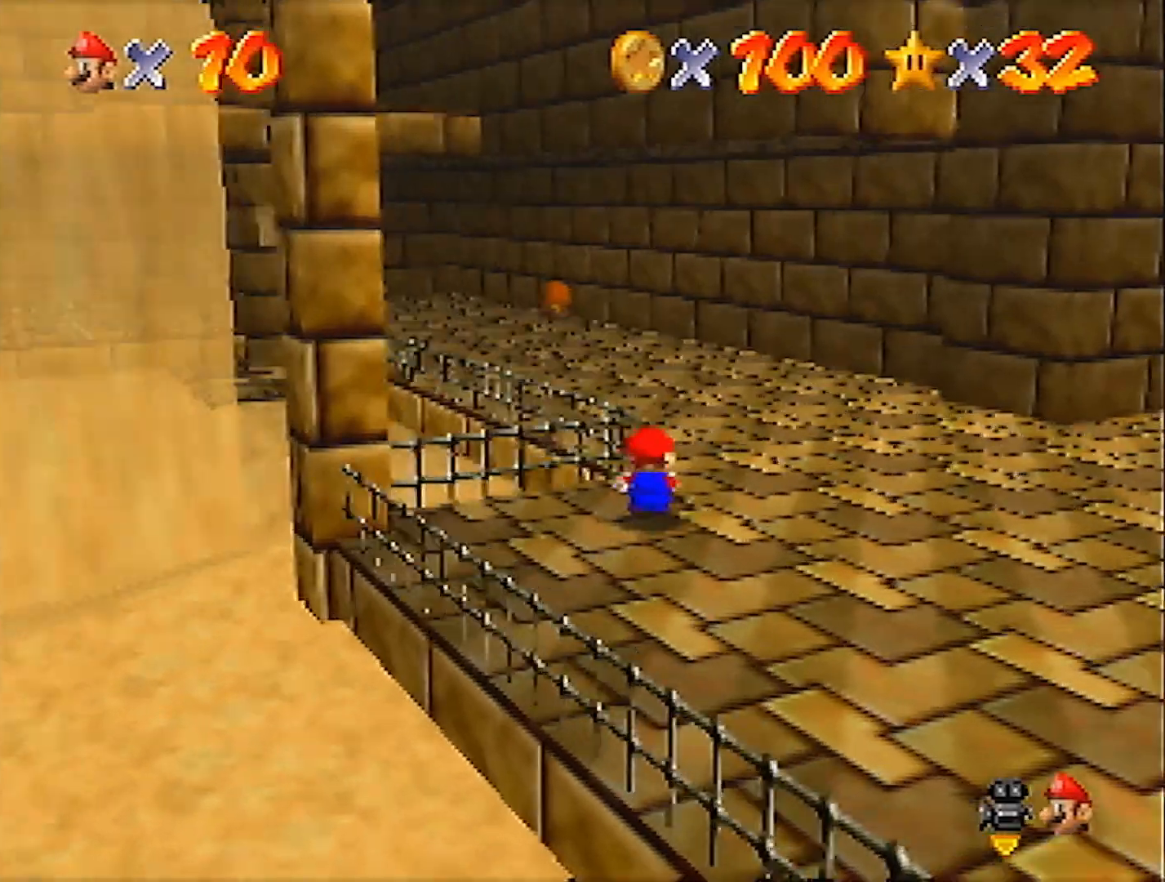
{"buttons": ["B"], "left_stick": "up-left", "events": [[267, "left_stick", "up-left"], [434, "B", "down"]]}
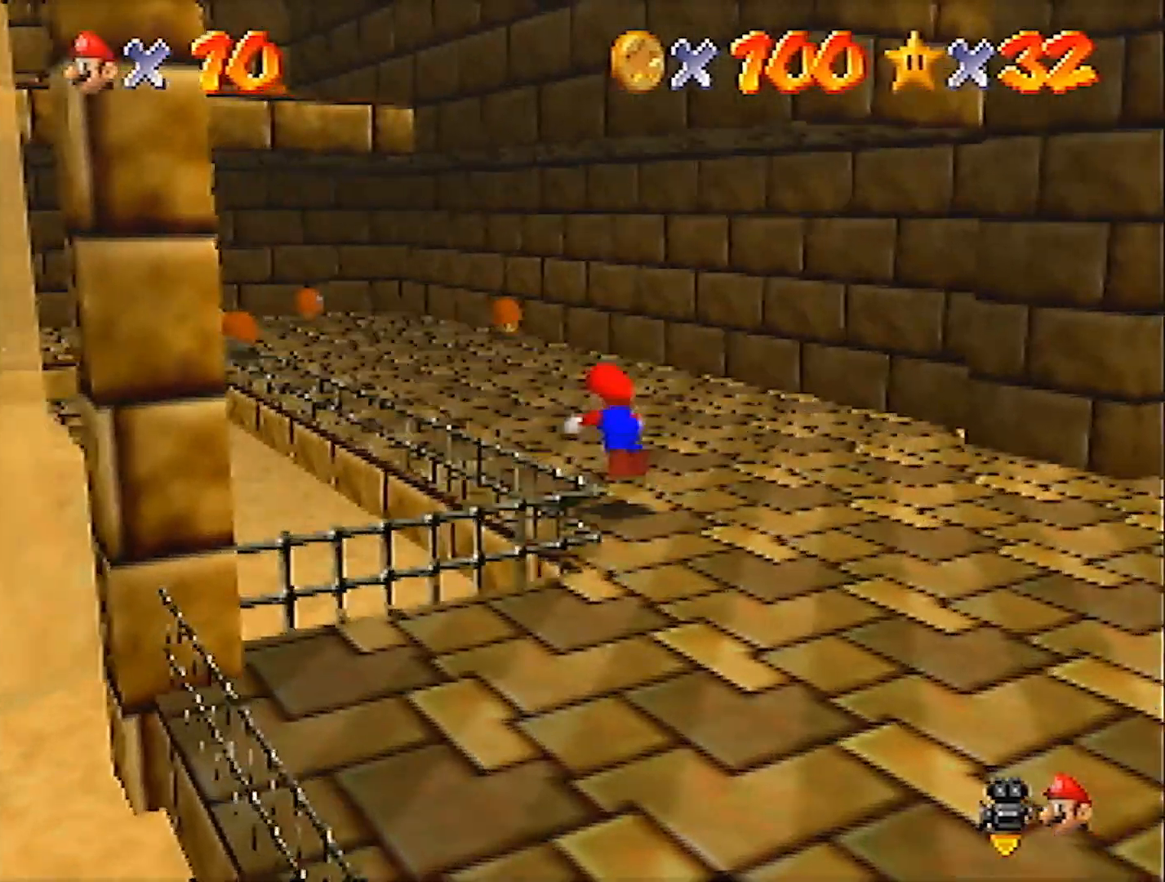
{"buttons": [], "left_stick": "center", "events": [[34, "B", "up"], [67, "left_stick", "up-right"], [267, "A", "down"], [334, "B", "down"], [434, "A", "up"], [434, "B", "up"], [501, "left_stick", "center"]]}
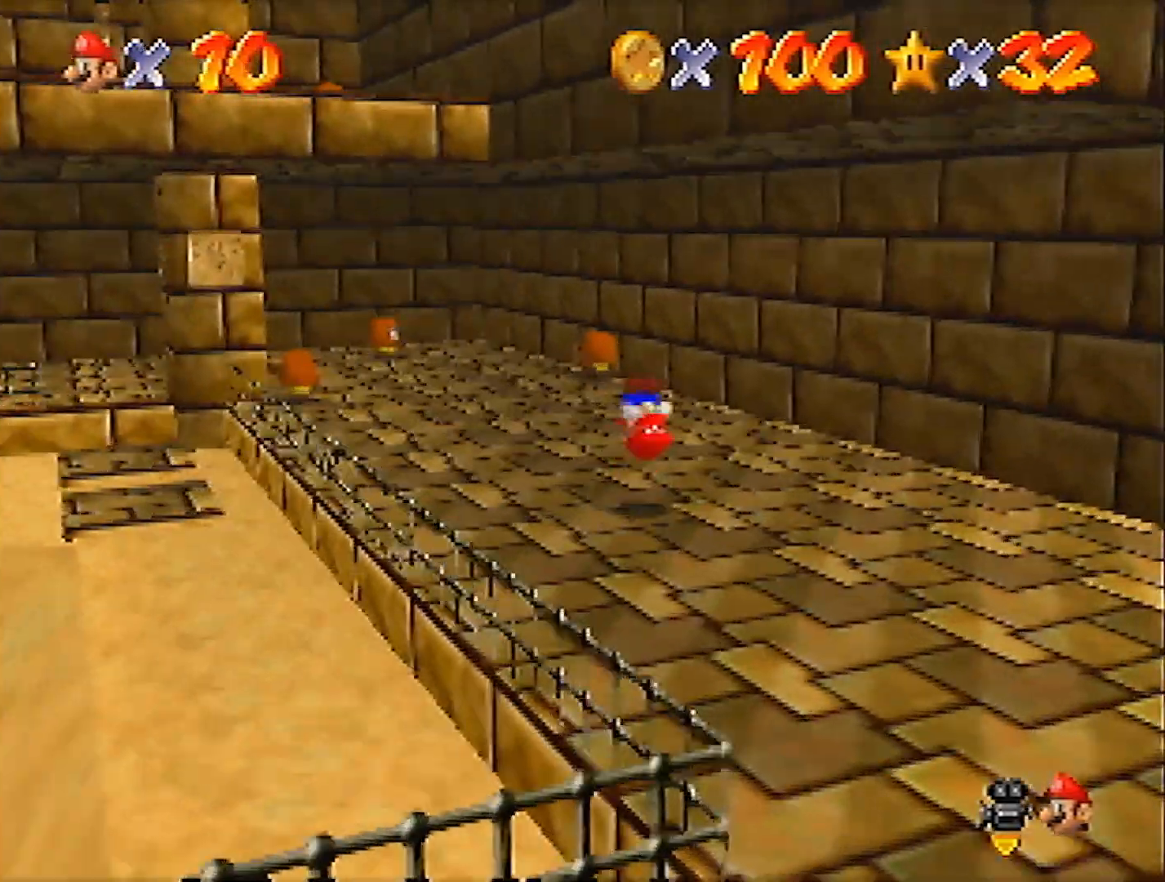
{"buttons": [], "left_stick": "down-left", "events": [[67, "left_stick", "up-left"], [200, "left_stick", "left"], [467, "left_stick", "down-left"]]}
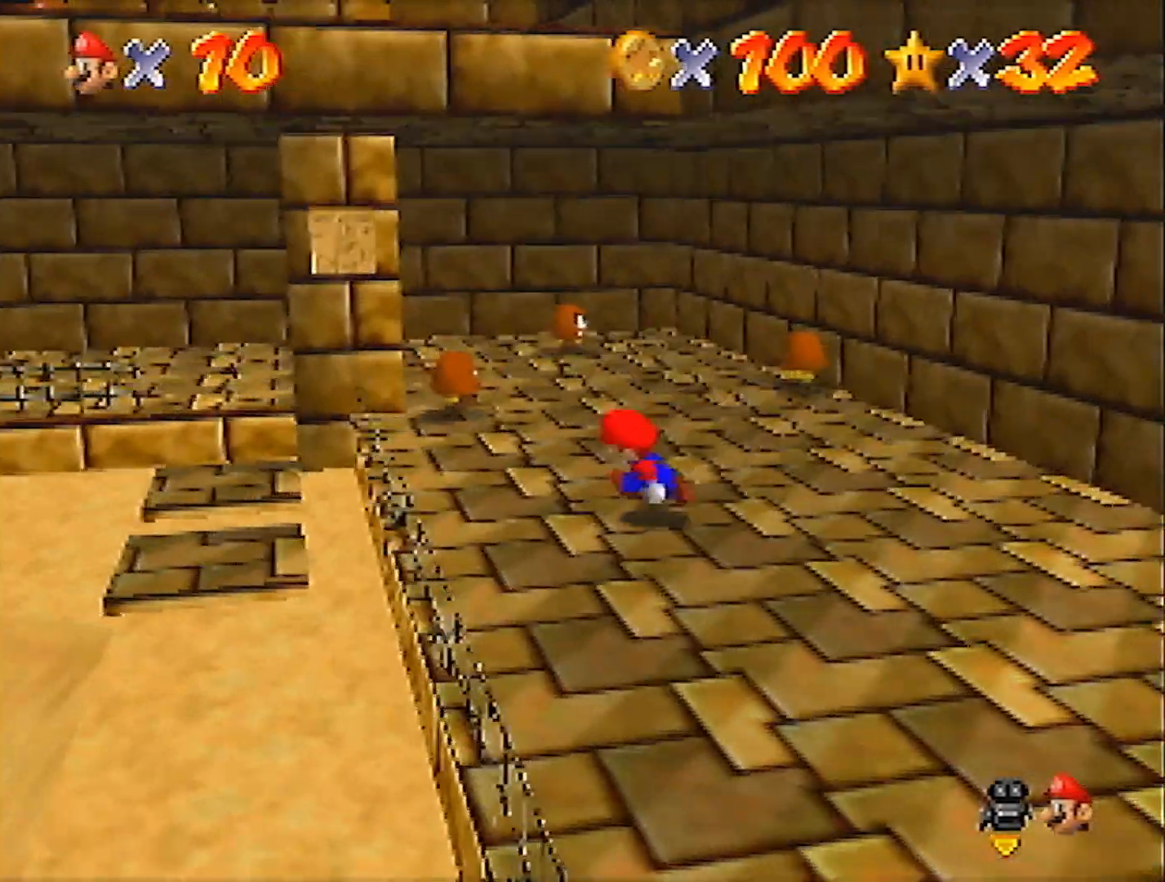
{"buttons": [], "left_stick": "up-right", "events": [[34, "left_stick", "up-right"], [167, "A", "down"], [234, "A", "up"]]}
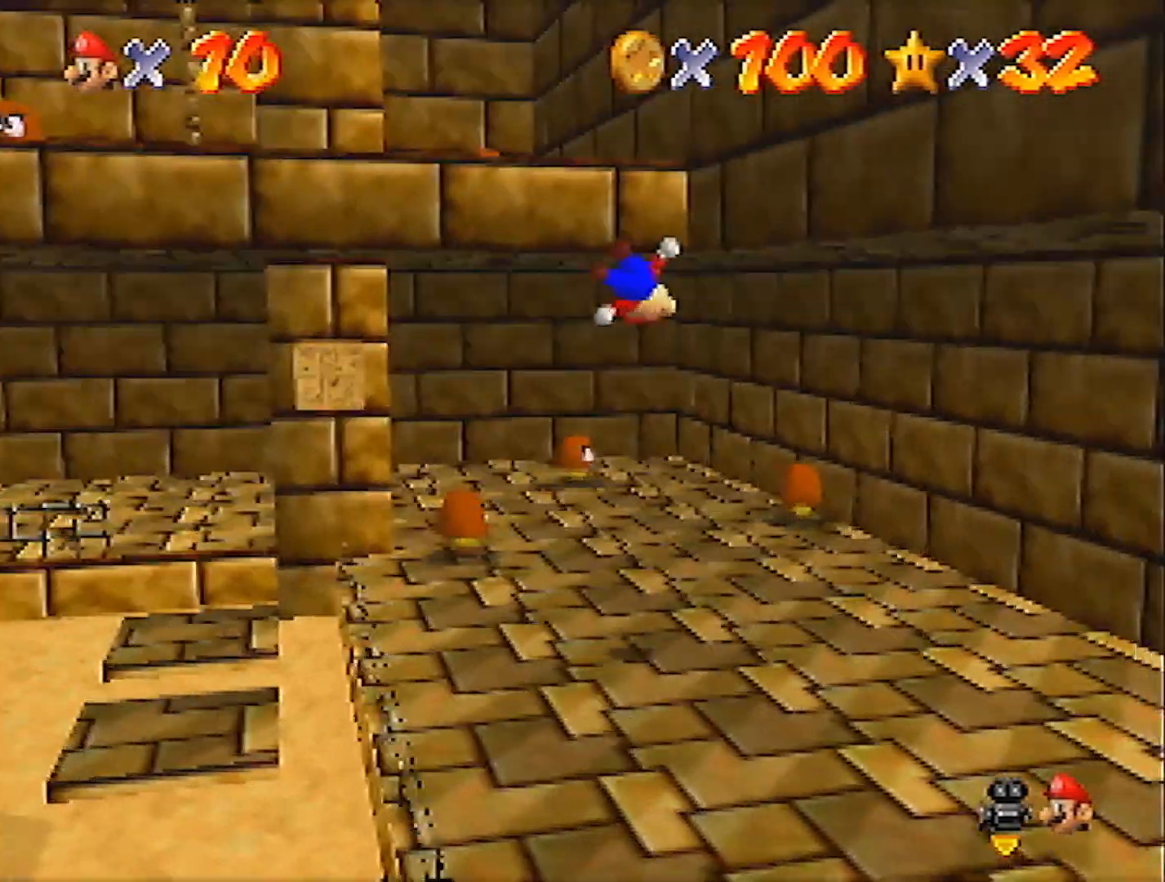
{"buttons": ["A", "B"], "left_stick": "up-left", "events": [[233, "A", "down"], [233, "left_stick", "up-left"], [367, "B", "down"]]}
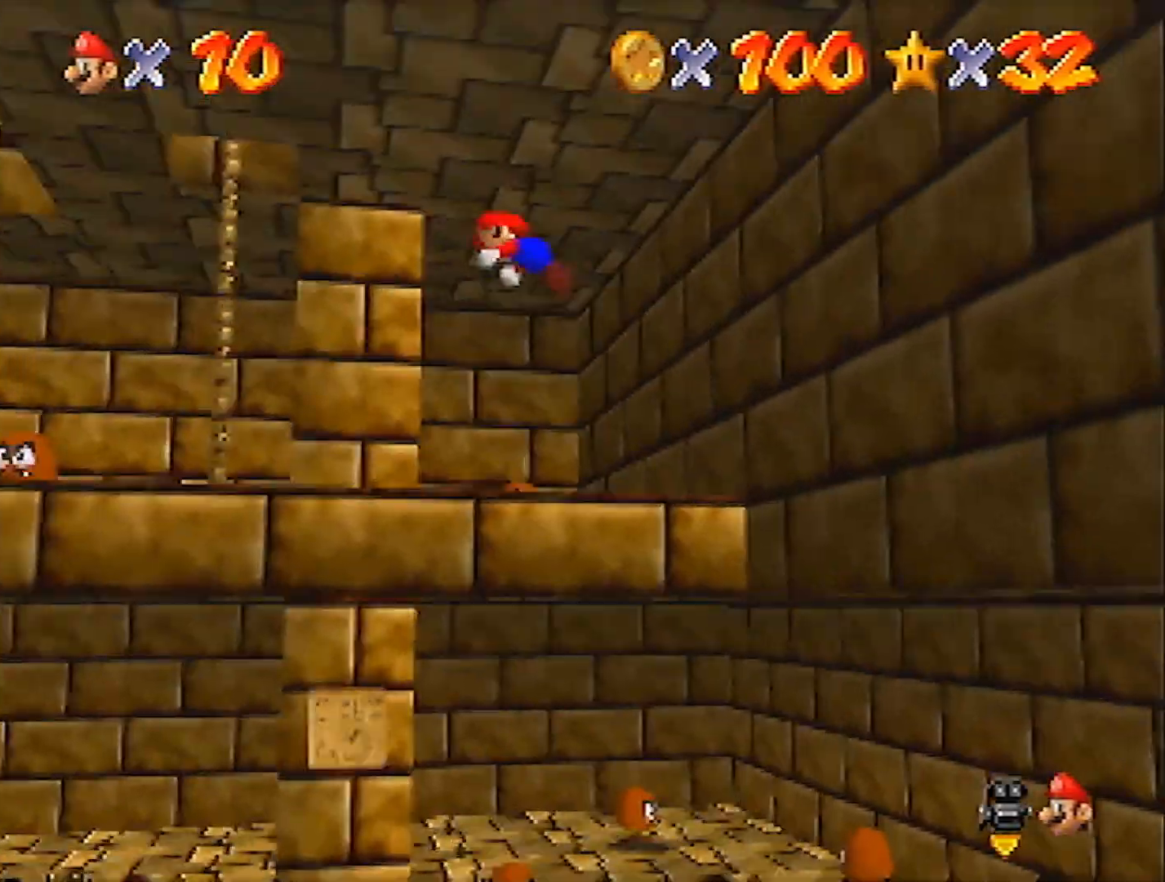
{"buttons": [], "left_stick": "up", "events": [[401, "A", "up"], [401, "B", "up"], [401, "left_stick", "up"]]}
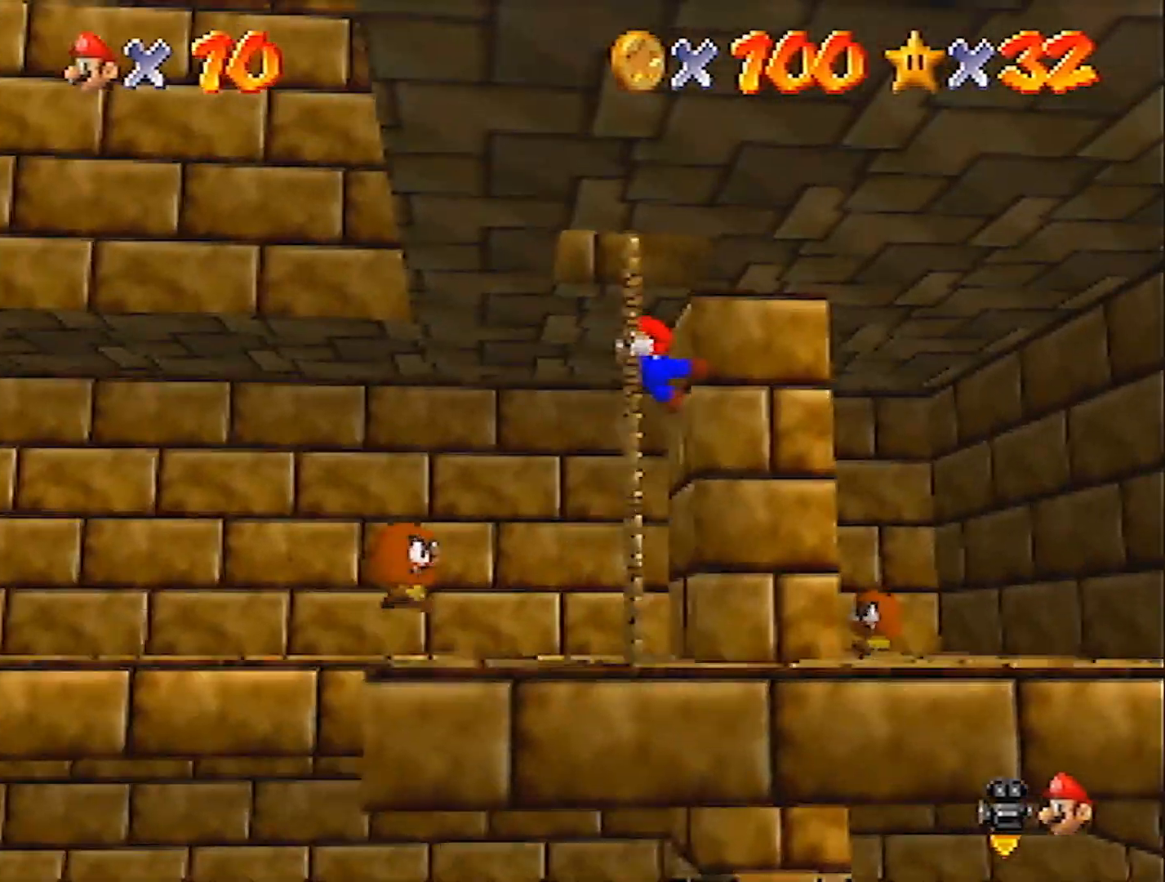
{"buttons": [], "left_stick": "up", "events": []}
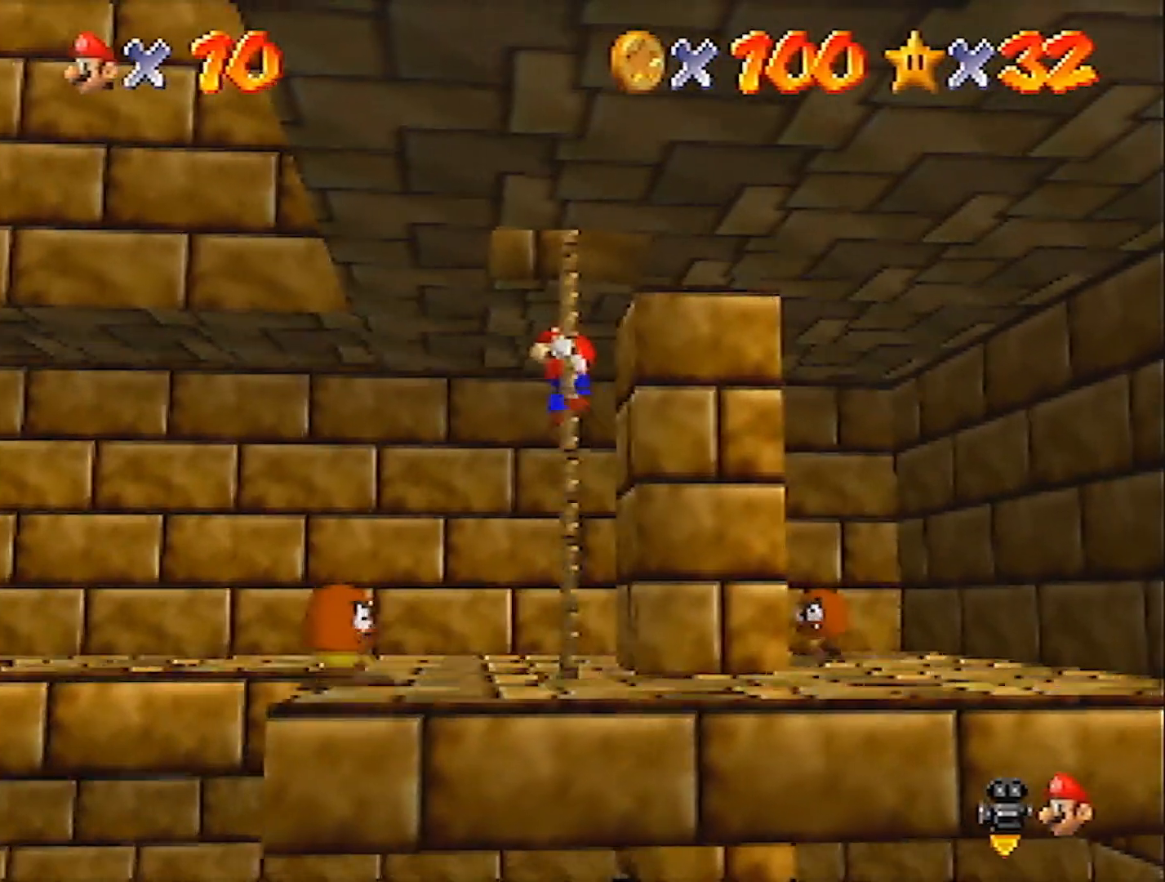
{"buttons": [], "left_stick": "up", "events": [[367, "C_RIGHT", "down"], [434, "C_RIGHT", "up"]]}
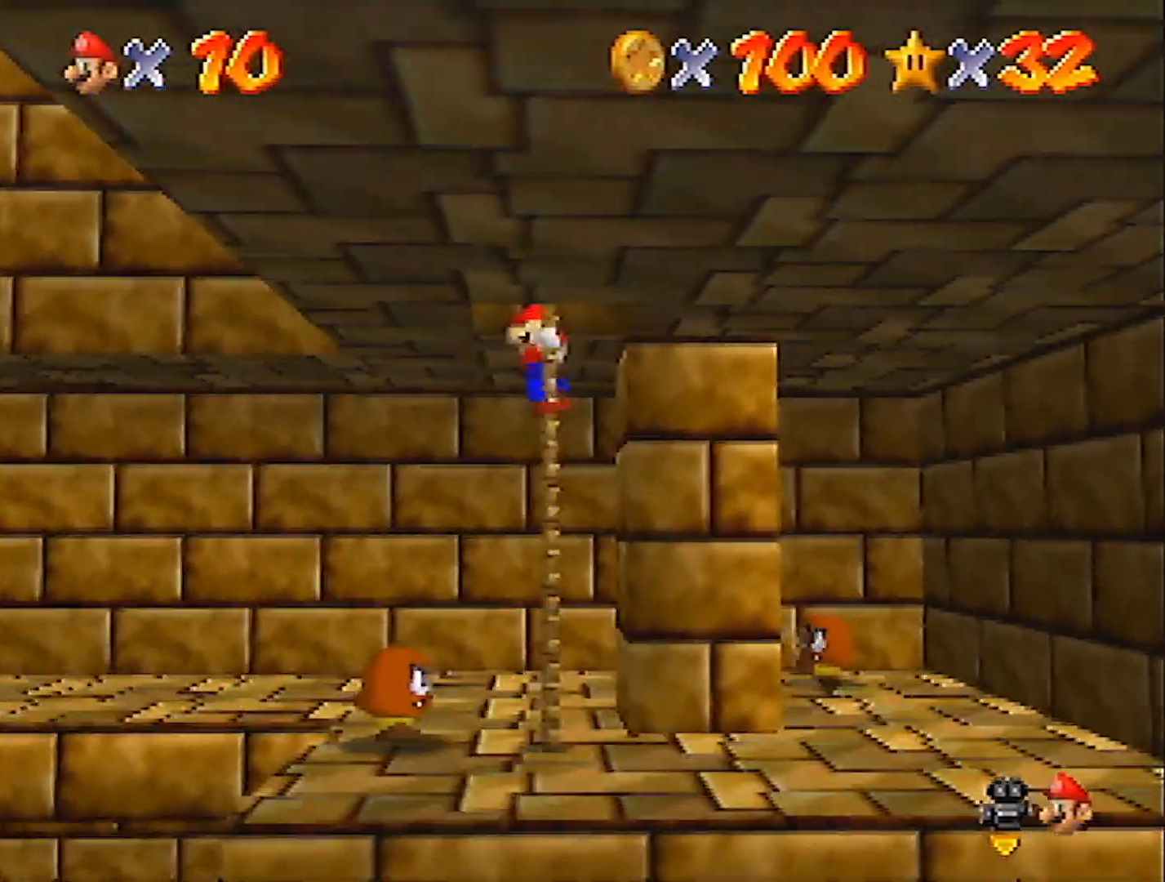
{"buttons": [], "left_stick": "up-right", "events": [[367, "A", "down"], [434, "left_stick", "up-right"], [500, "A", "up"]]}
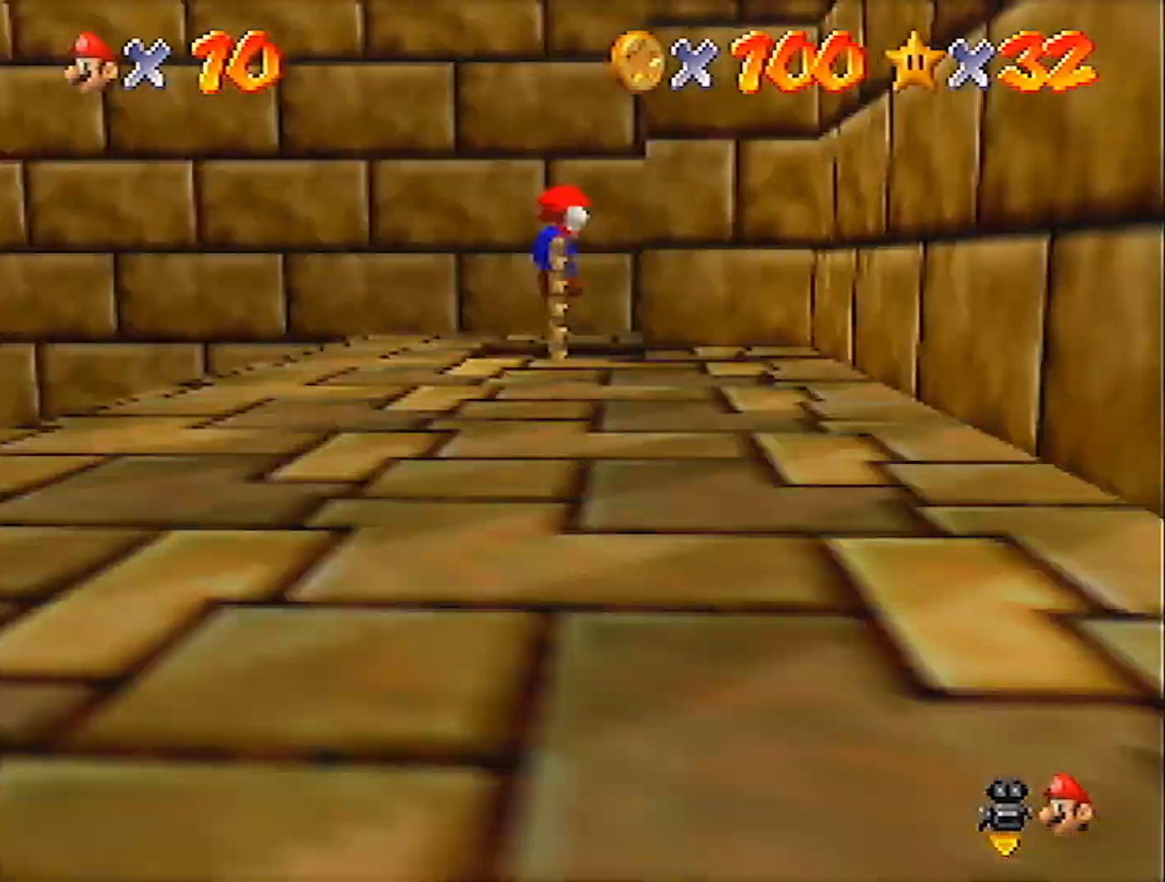
{"buttons": [], "left_stick": "down", "events": [[201, "left_stick", "down"], [267, "A", "down"], [301, "A", "up"]]}
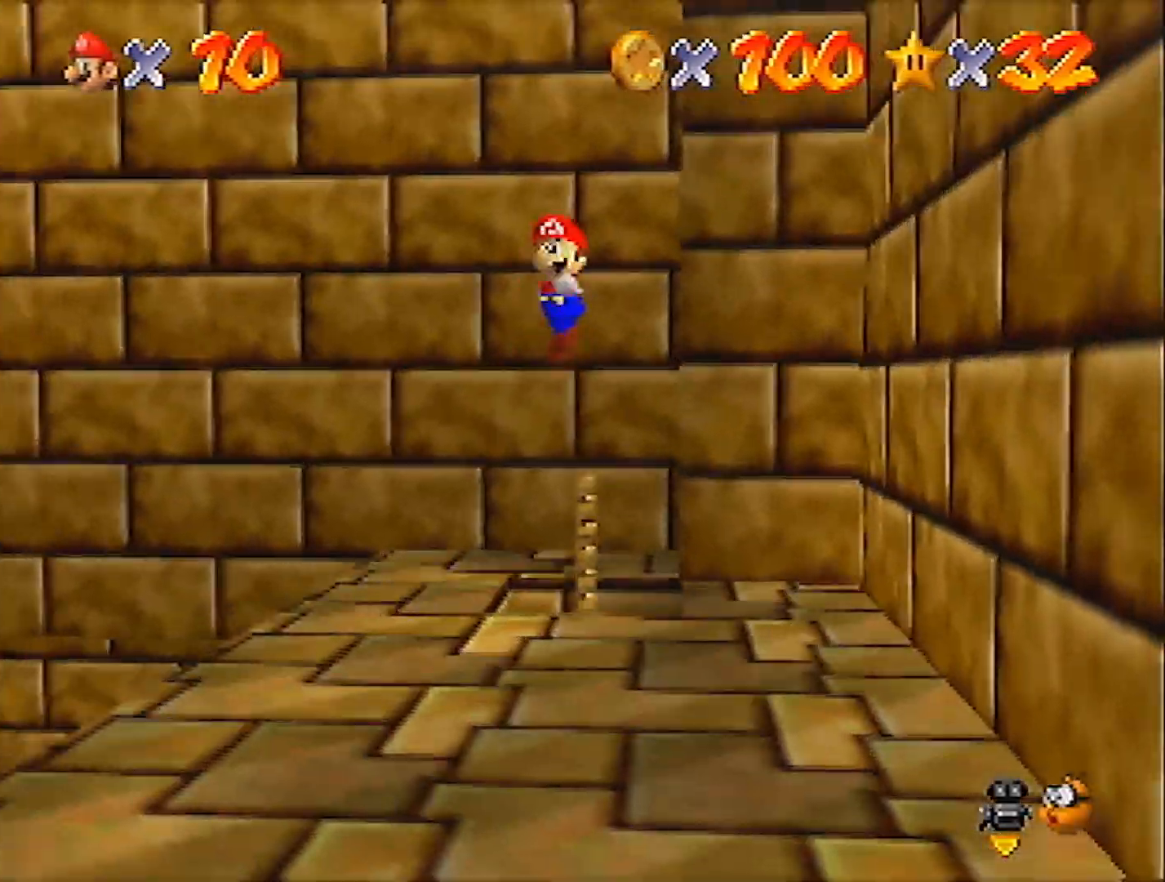
{"buttons": [], "left_stick": "down", "events": []}
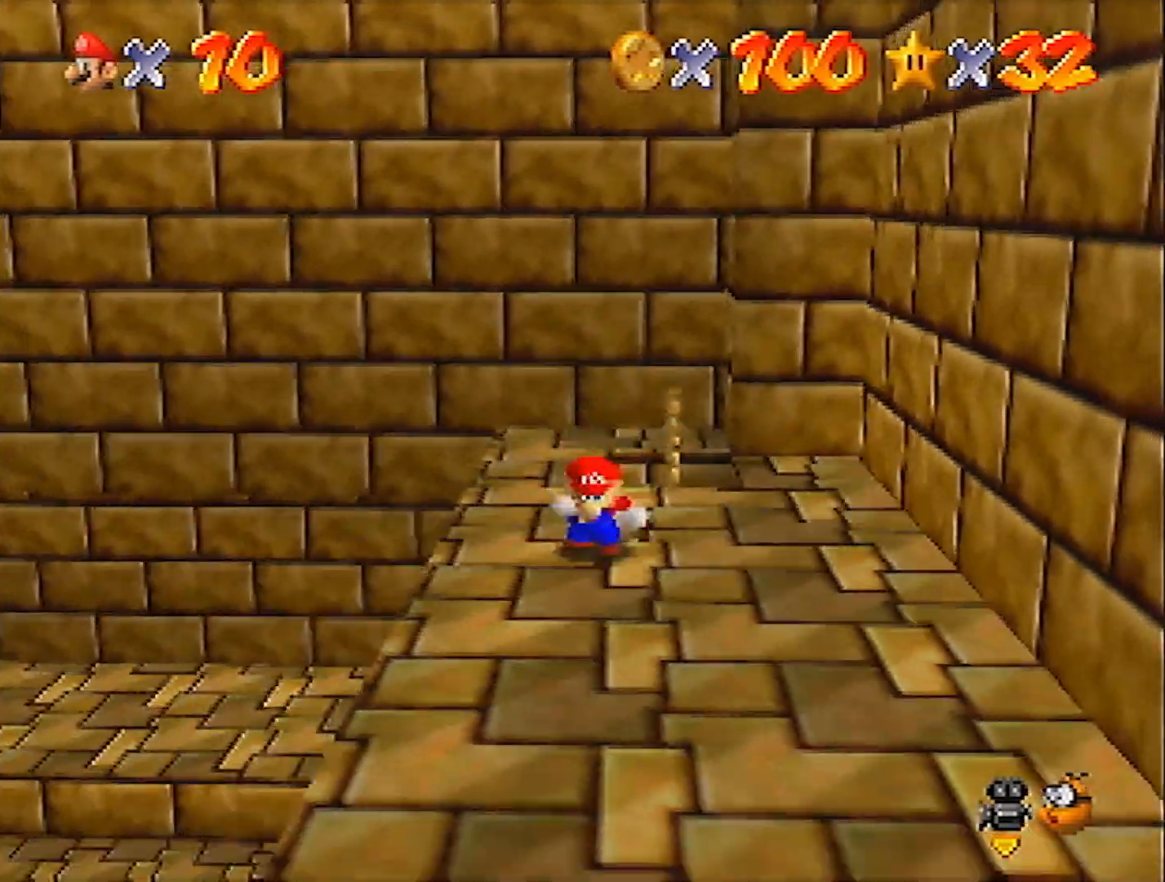
{"buttons": ["Z"], "left_stick": "down", "events": [[167, "Z", "down"], [234, "A", "down"], [334, "A", "up"]]}
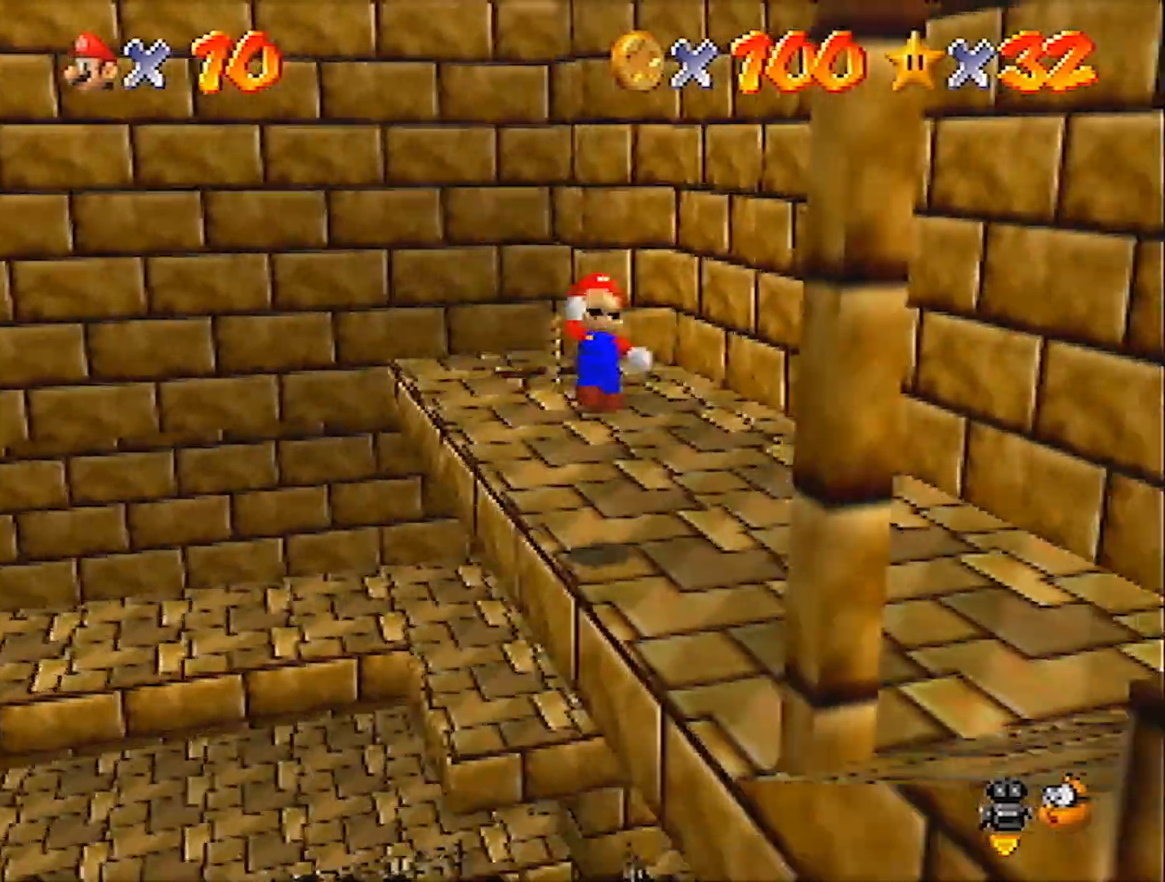
{"buttons": ["Z"], "left_stick": "down", "events": []}
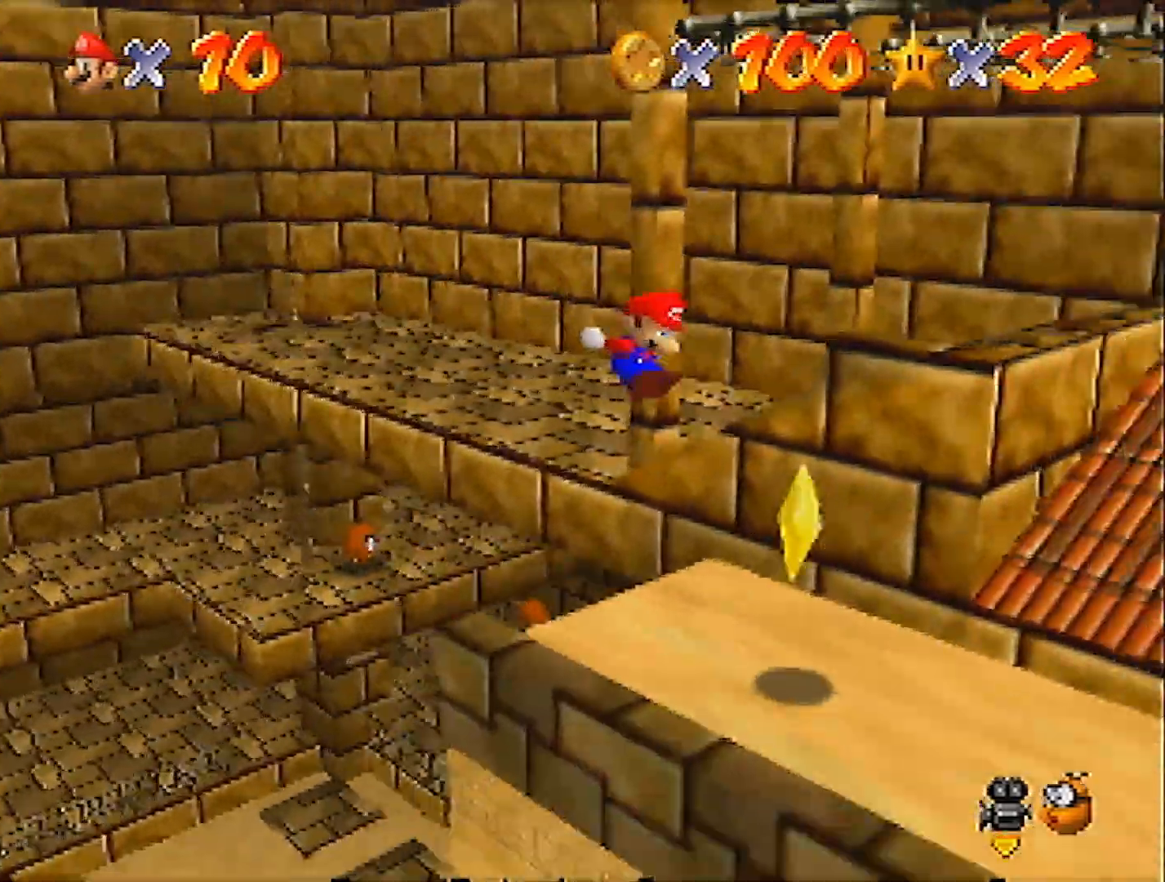
{"buttons": [], "left_stick": "center", "events": [[401, "Z", "up"], [434, "left_stick", "center"]]}